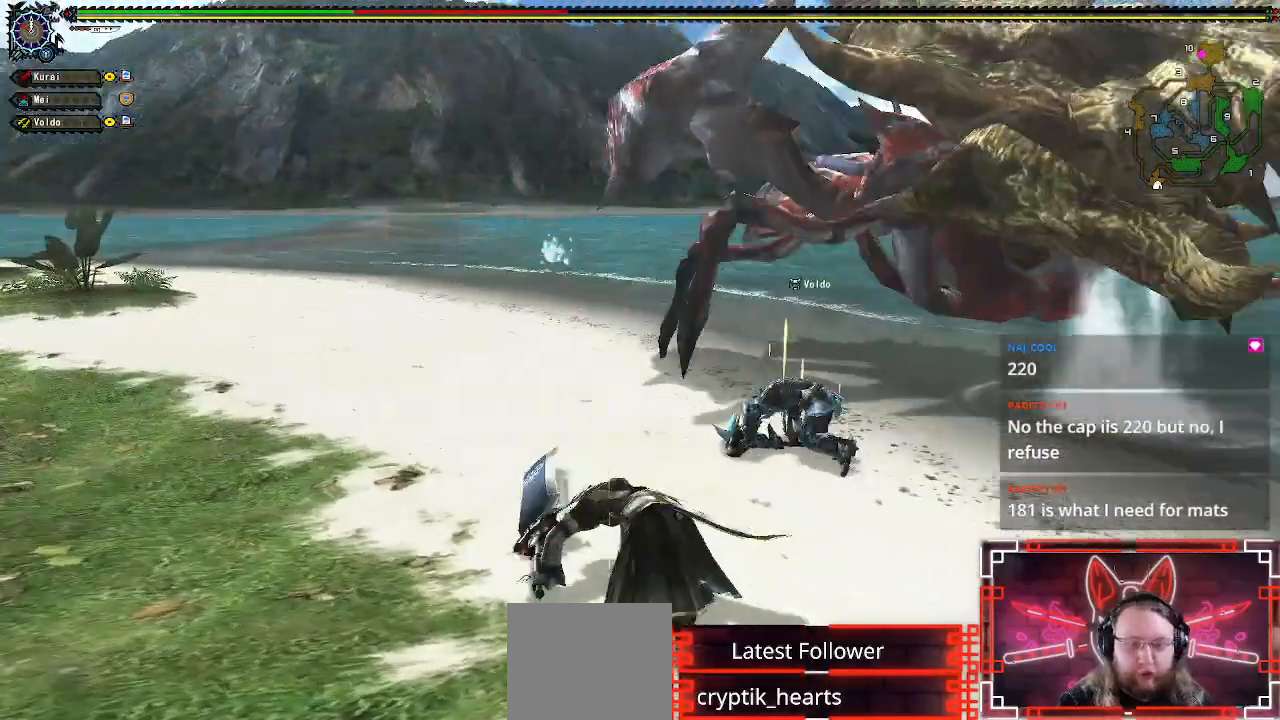
Gameplay with a controller (Xbox layout); each line is a JSON object with the inputs held at the frame after it. "events" lists button and stick changes between this image and that frame as [ms after this image, input, new state], when the widget could be followed in between.
{"buttons": [], "left_stick": "center", "right_stick": "center", "events": [[33, "right_stick", "center"], [317, "left_stick", "left"], [500, "left_stick", "center"]]}
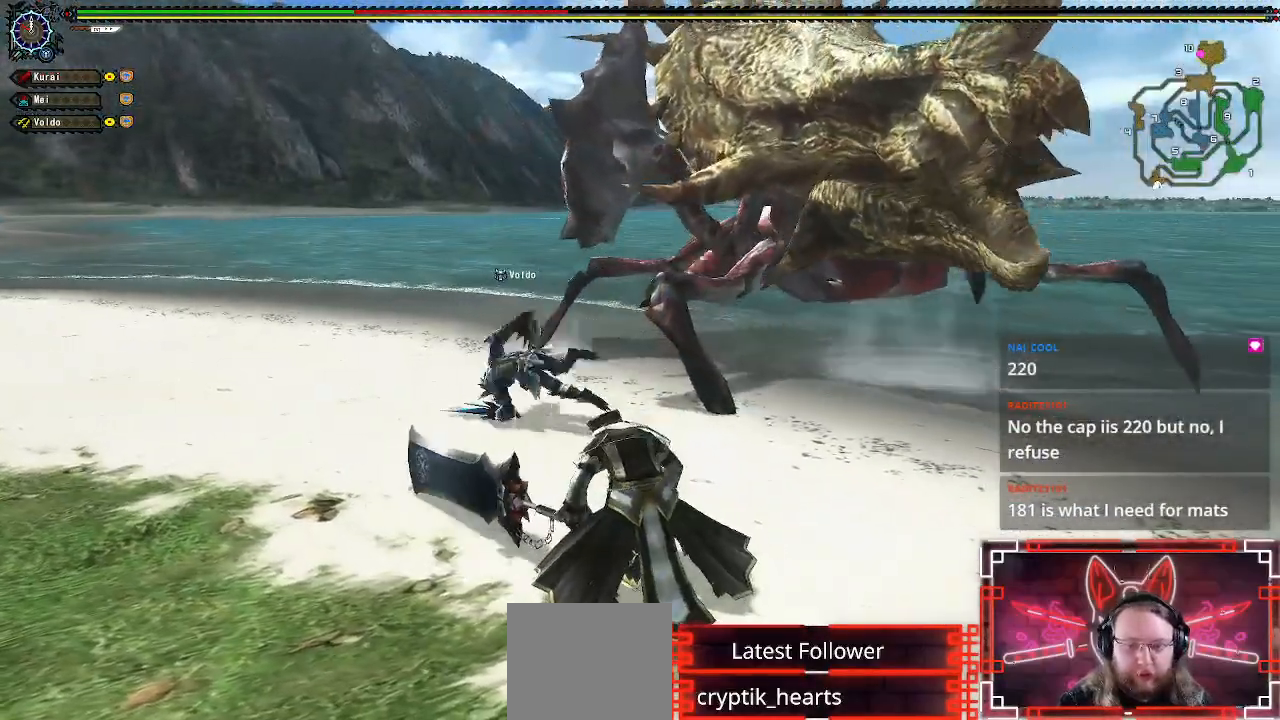
{"buttons": [], "left_stick": "left", "right_stick": "center", "events": [[167, "left_stick", "left"], [217, "X", "down"], [367, "X", "up"]]}
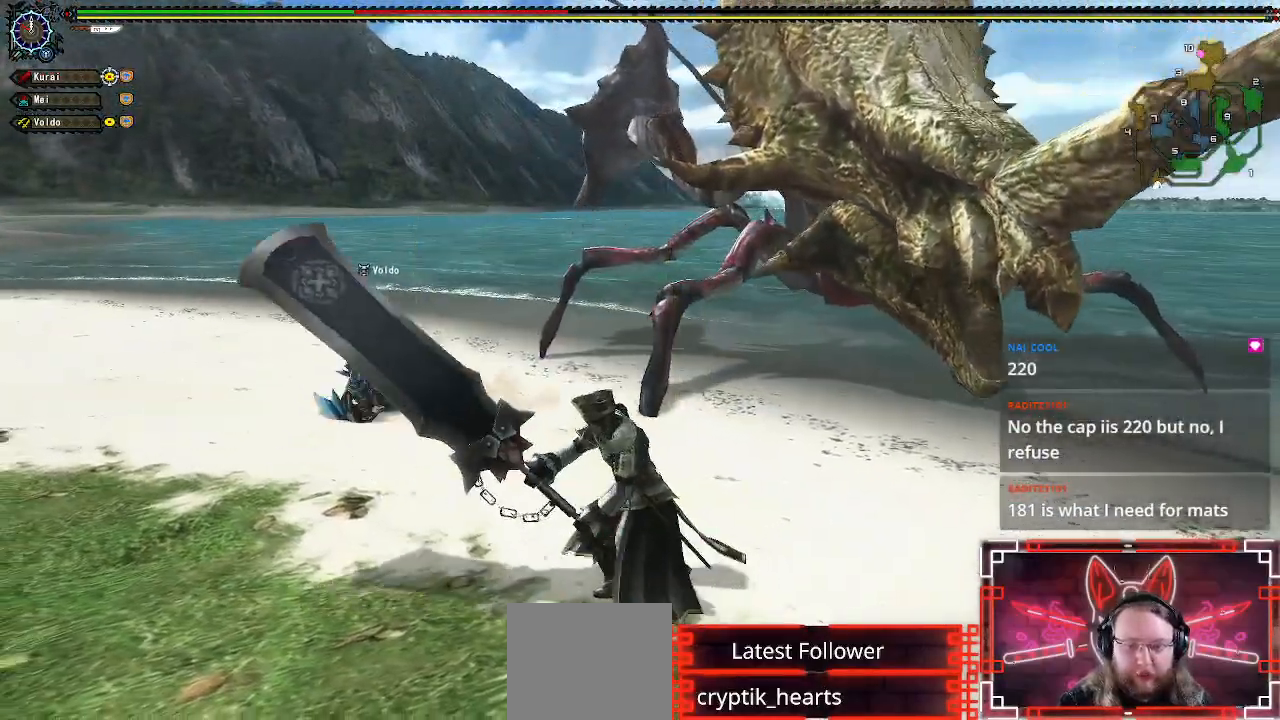
{"buttons": [], "left_stick": "left", "right_stick": "center", "events": [[67, "left_stick", "center"], [433, "left_stick", "left"]]}
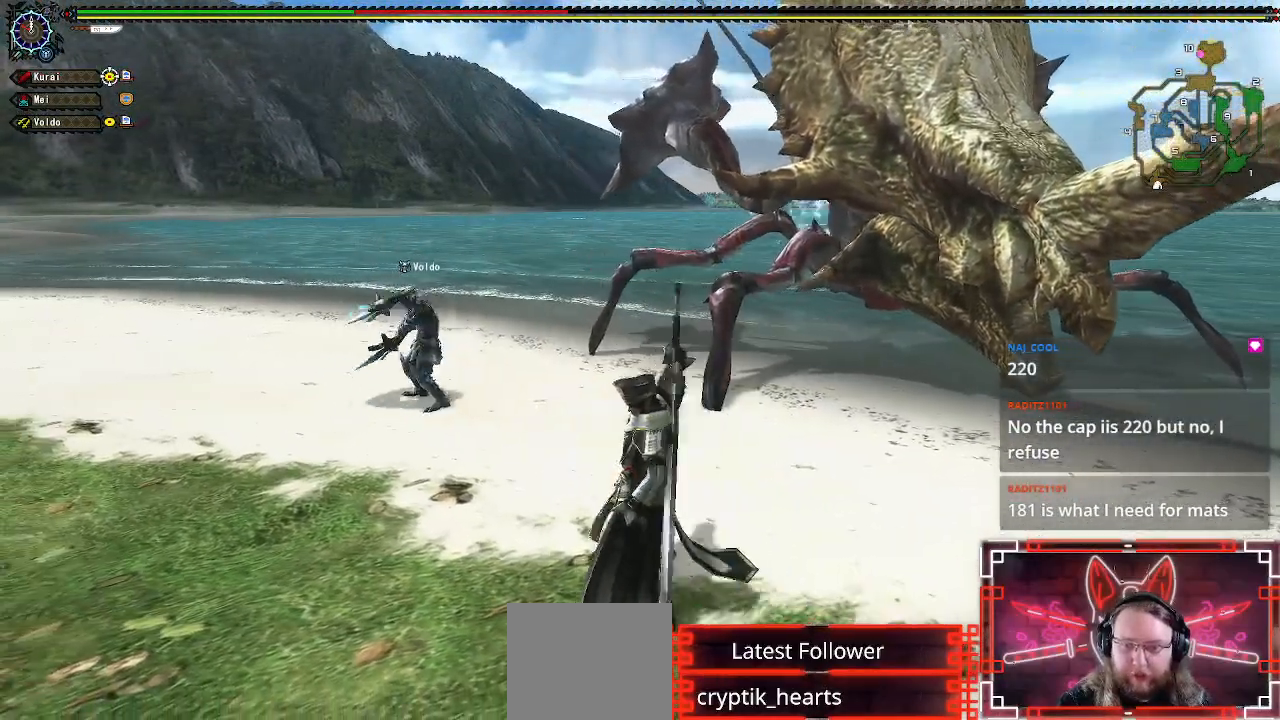
{"buttons": ["R1"], "left_stick": "down-left", "right_stick": "center", "events": [[17, "R1", "down"], [167, "right_stick", "up-right"], [300, "right_stick", "center"], [333, "left_stick", "down-left"]]}
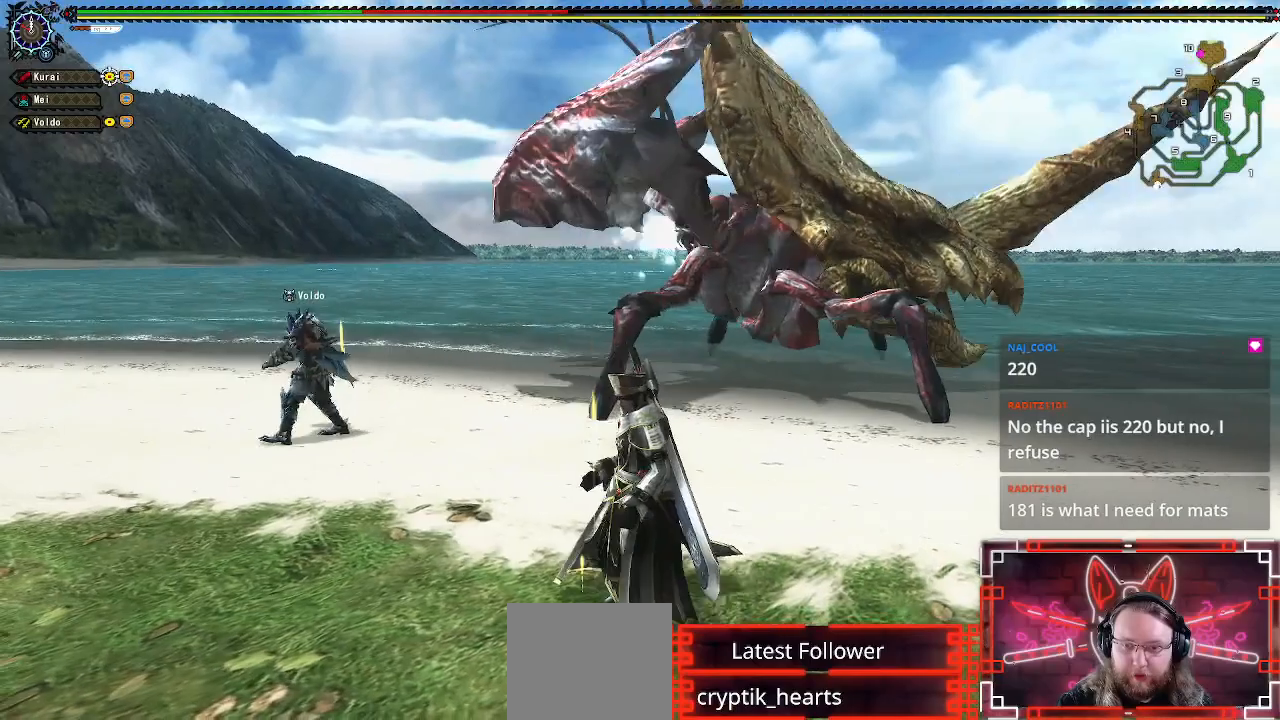
{"buttons": ["R1"], "left_stick": "down", "right_stick": "center", "events": [[167, "left_stick", "down"]]}
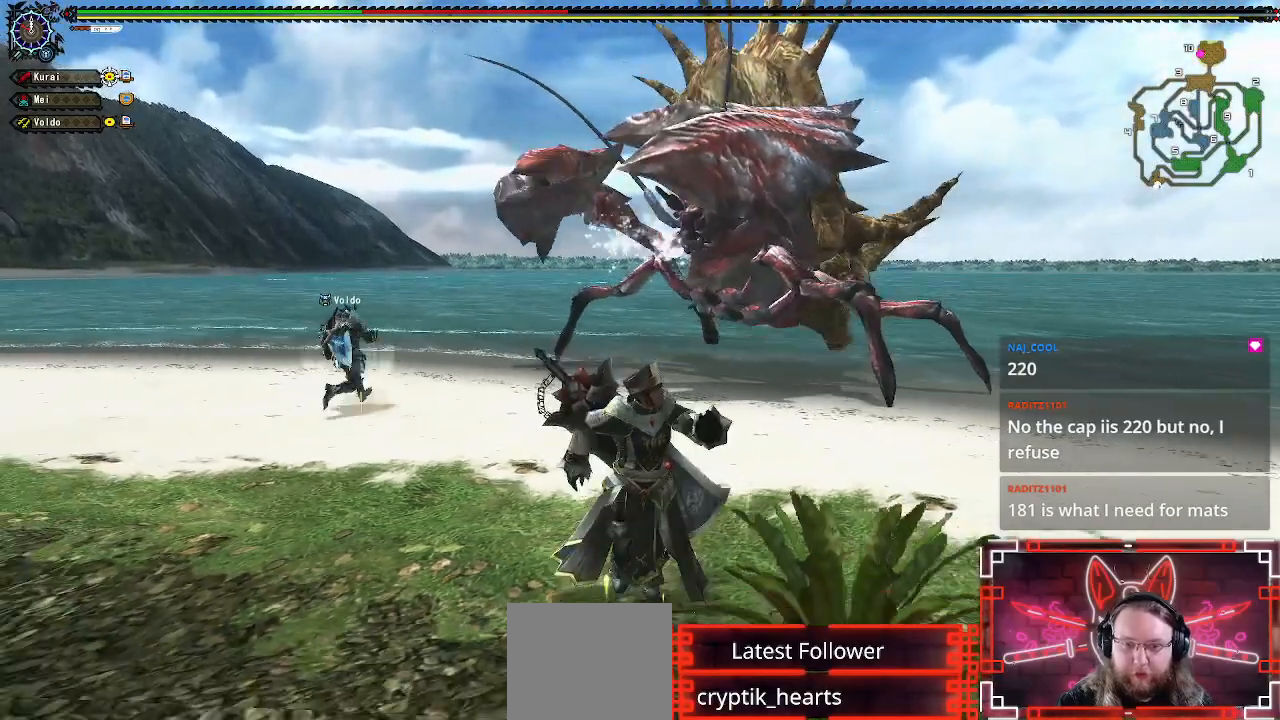
{"buttons": ["R1"], "left_stick": "down-right", "right_stick": "center", "events": [[17, "left_stick", "down-right"], [400, "right_stick", "left"], [500, "right_stick", "center"]]}
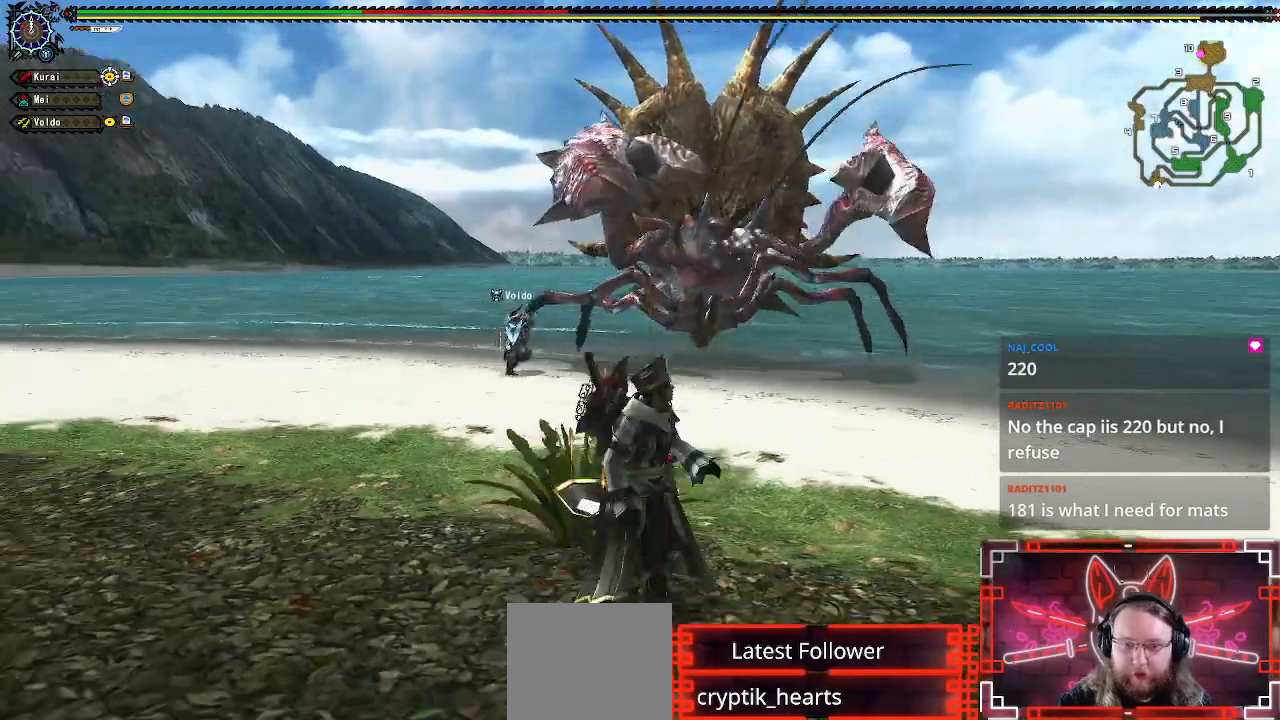
{"buttons": ["R1"], "left_stick": "down-right", "right_stick": "center", "events": []}
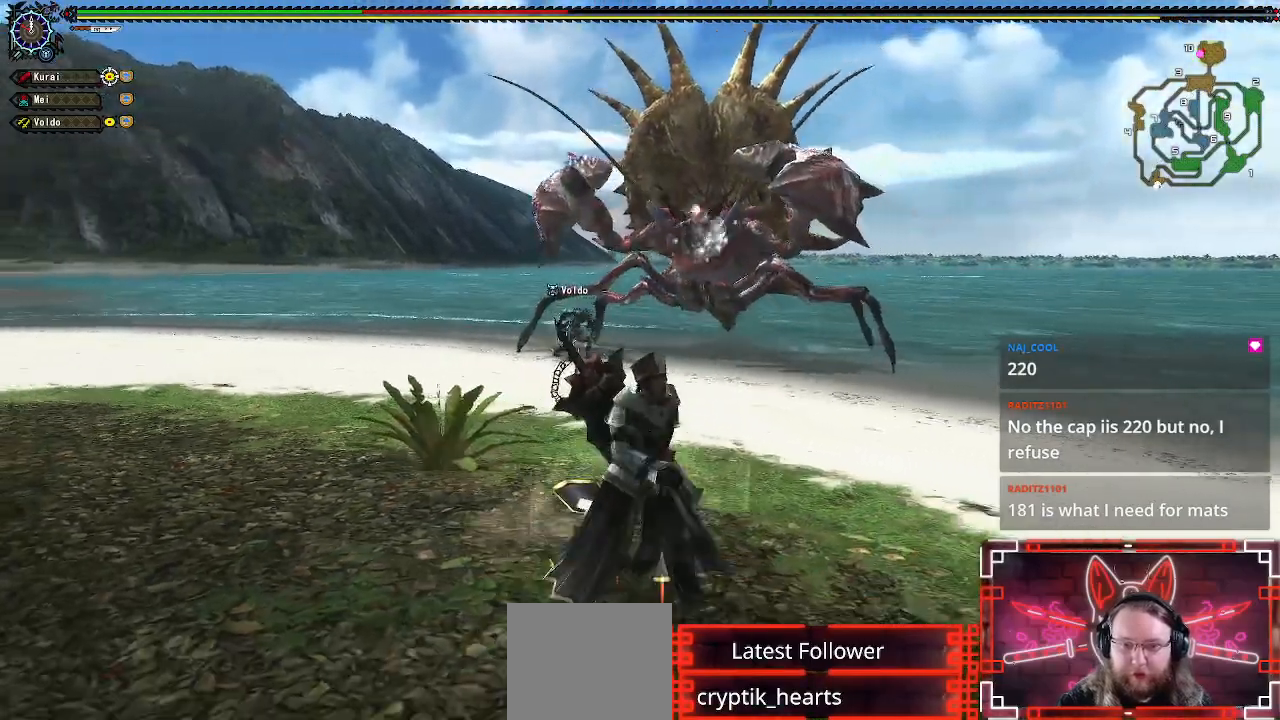
{"buttons": ["R1"], "left_stick": "down-right", "right_stick": "left", "events": [[433, "right_stick", "left"]]}
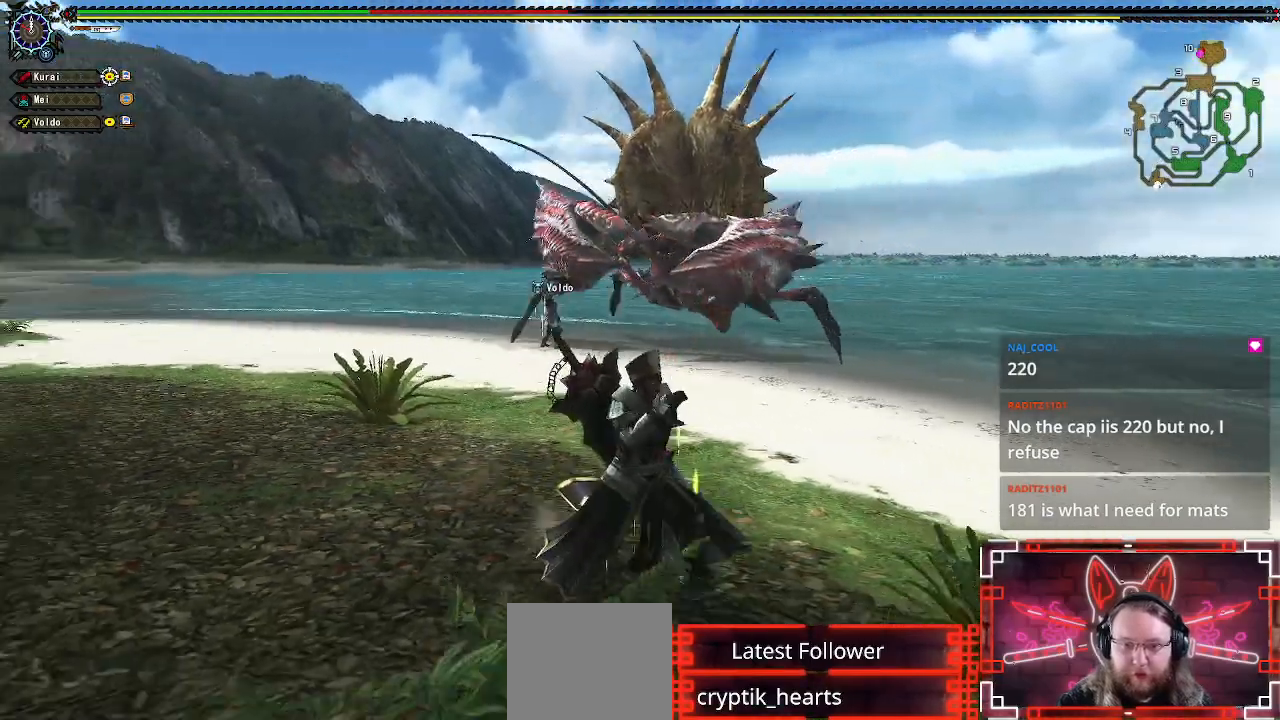
{"buttons": ["R1"], "left_stick": "down-right", "right_stick": "center", "events": [[67, "right_stick", "center"]]}
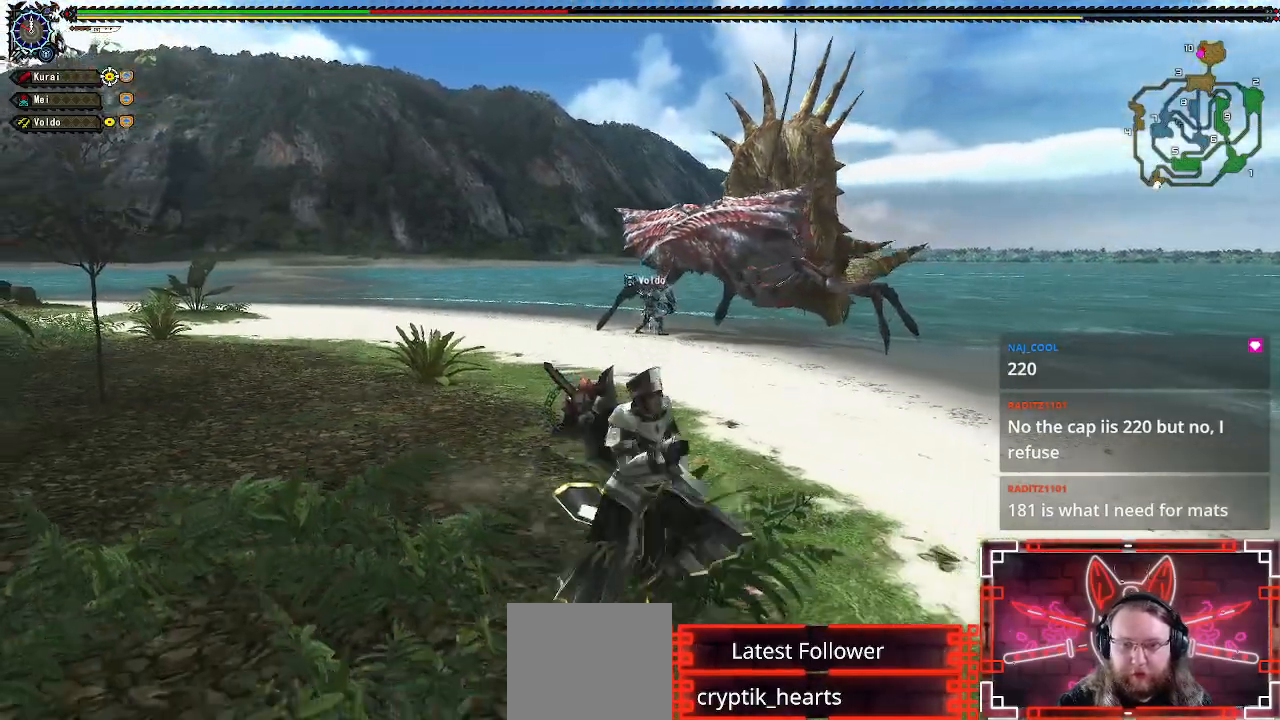
{"buttons": ["R1"], "left_stick": "down", "right_stick": "center", "events": [[167, "left_stick", "down"]]}
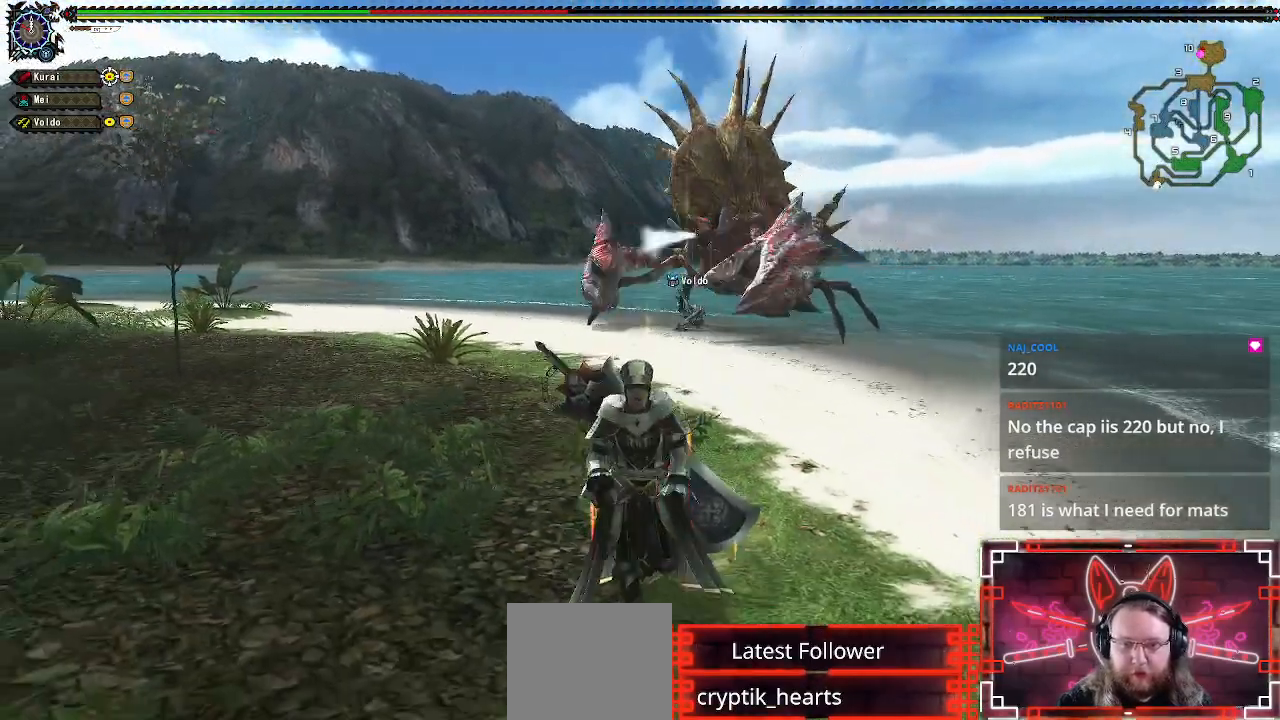
{"buttons": [], "left_stick": "down", "right_stick": "center", "events": [[200, "X", "down"], [417, "X", "up"], [450, "R1", "up"]]}
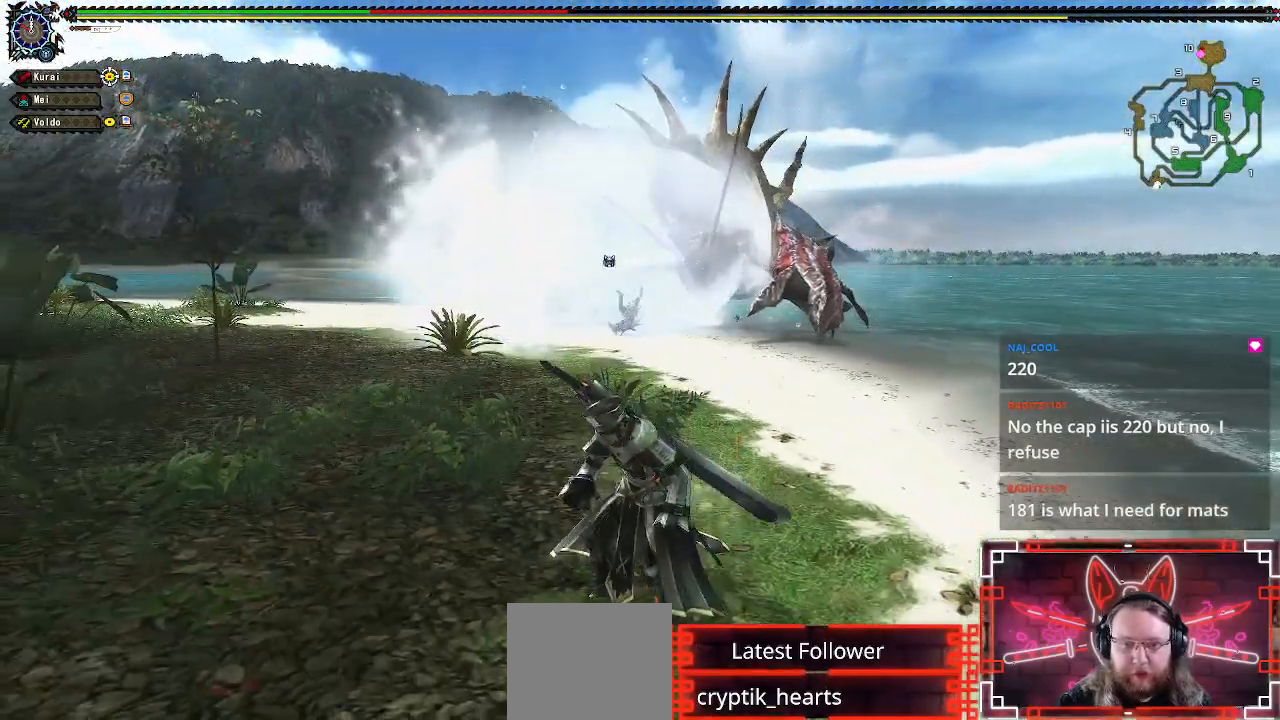
{"buttons": [], "left_stick": "center", "right_stick": "center", "events": [[50, "X", "down"], [167, "X", "up"], [167, "left_stick", "center"], [283, "X", "down"], [417, "X", "up"]]}
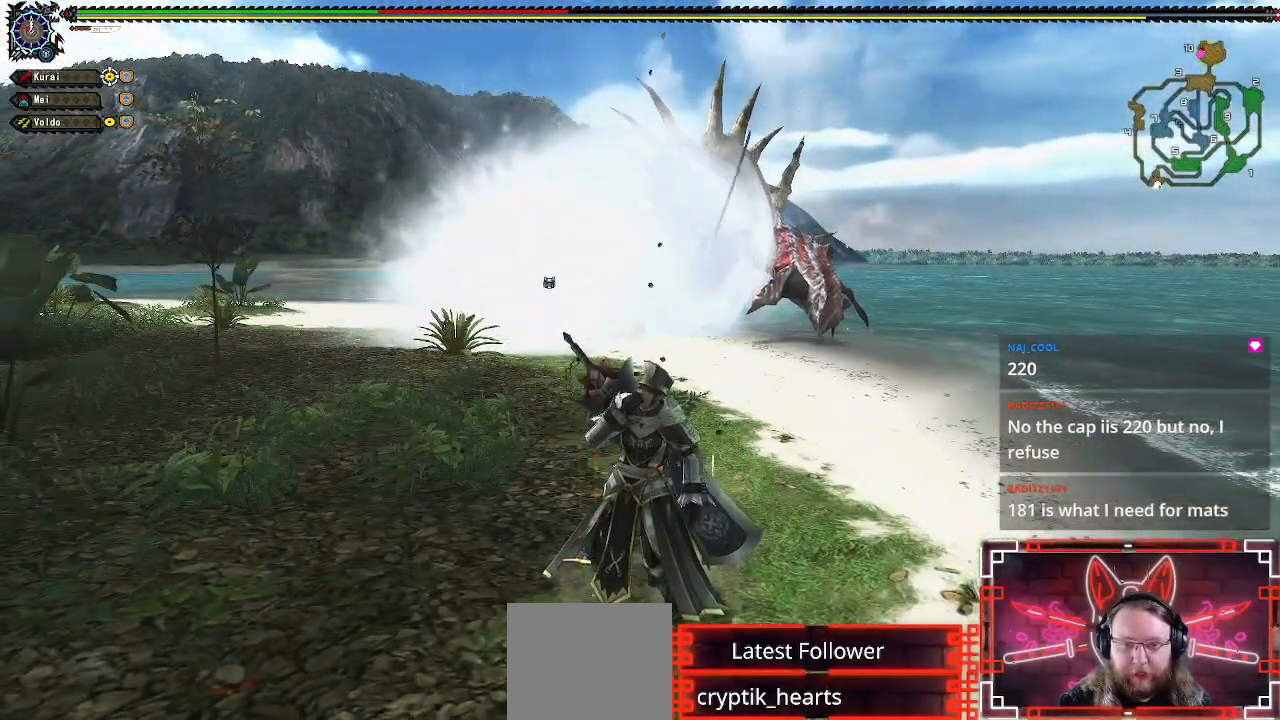
{"buttons": [], "left_stick": "center", "right_stick": "center", "events": []}
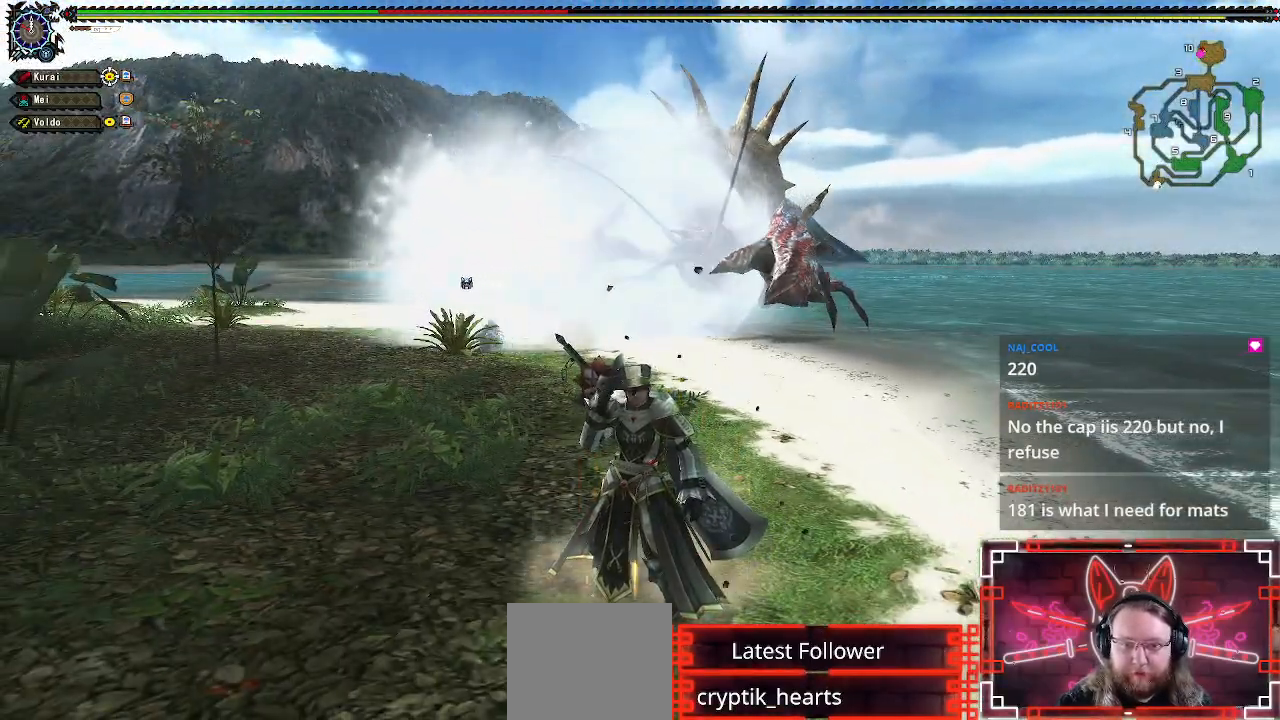
{"buttons": [], "left_stick": "center", "right_stick": "center", "events": []}
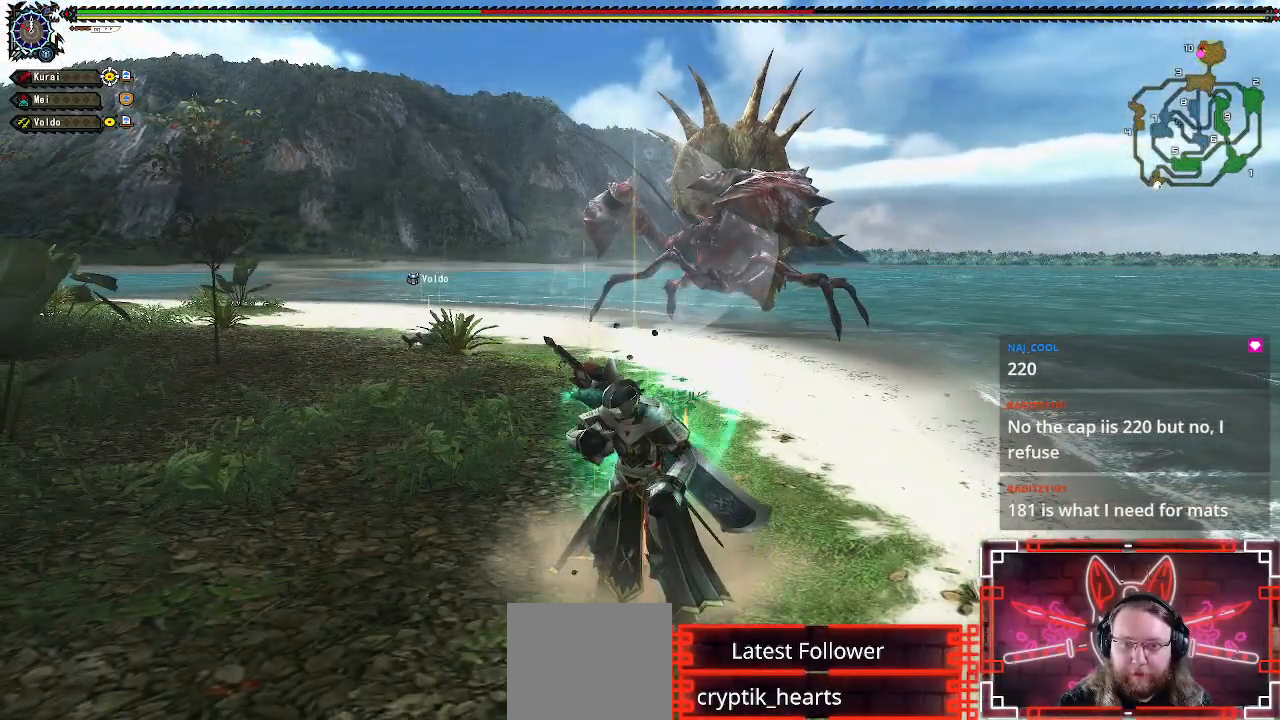
{"buttons": [], "left_stick": "center", "right_stick": "center", "events": []}
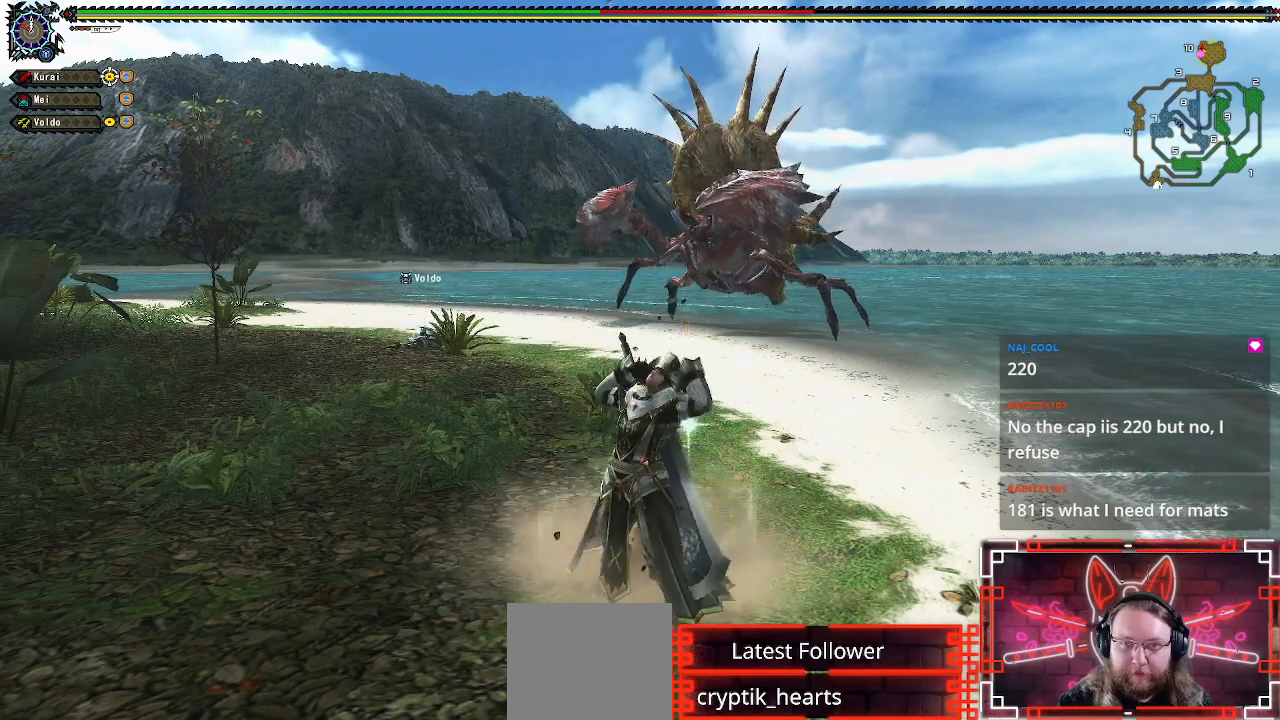
{"buttons": [], "left_stick": "center", "right_stick": "center", "events": []}
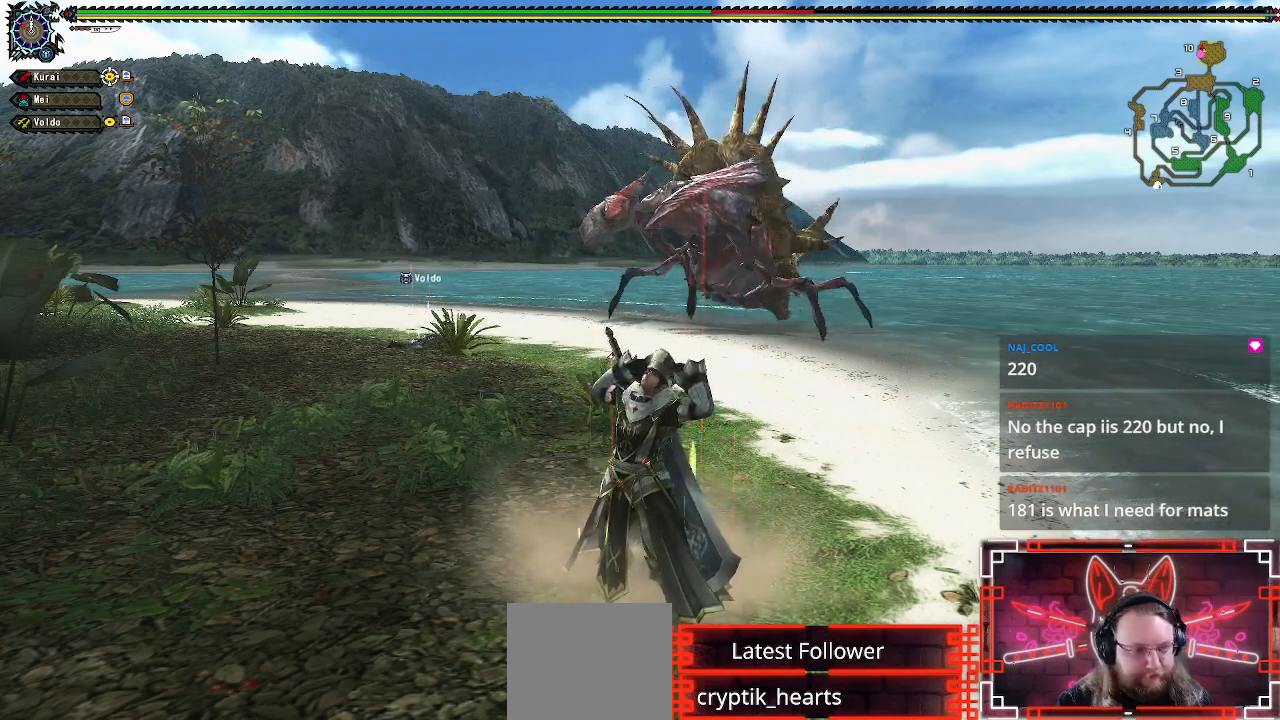
{"buttons": [], "left_stick": "right", "right_stick": "center", "events": [[433, "left_stick", "right"]]}
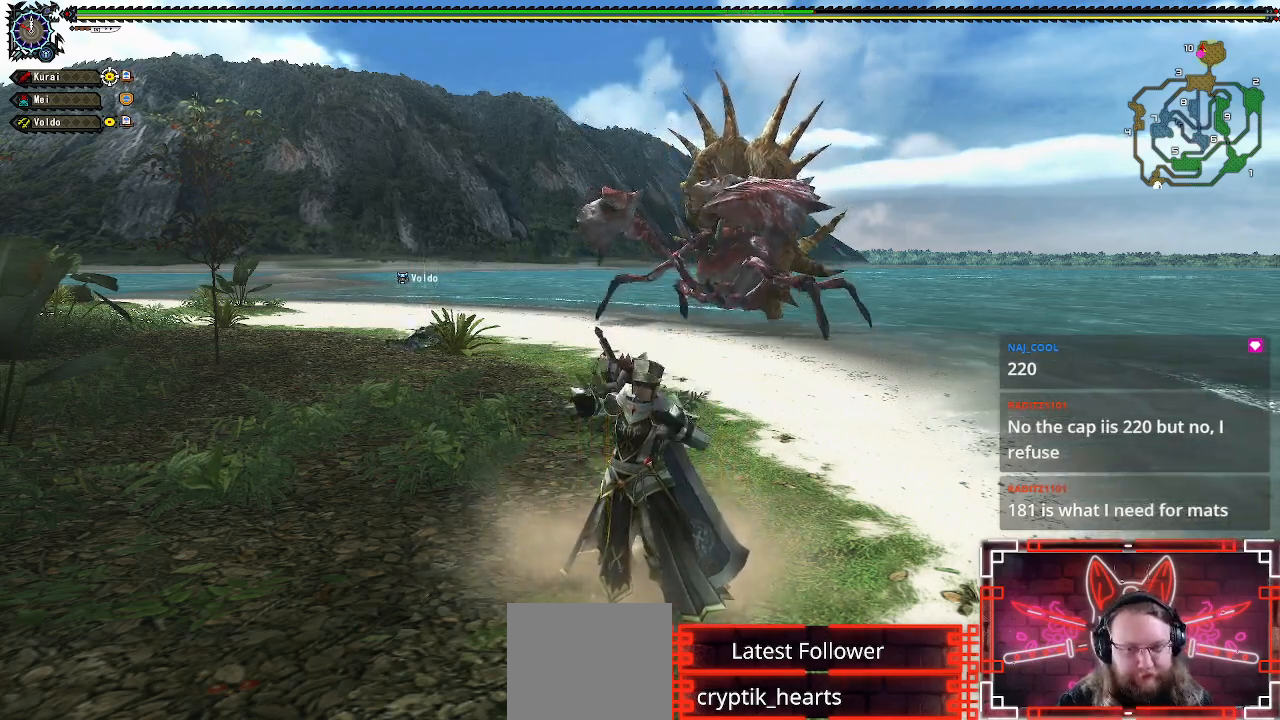
{"buttons": ["R1"], "left_stick": "down", "right_stick": "center", "events": [[100, "R1", "down"], [200, "left_stick", "down-right"], [350, "left_stick", "down"]]}
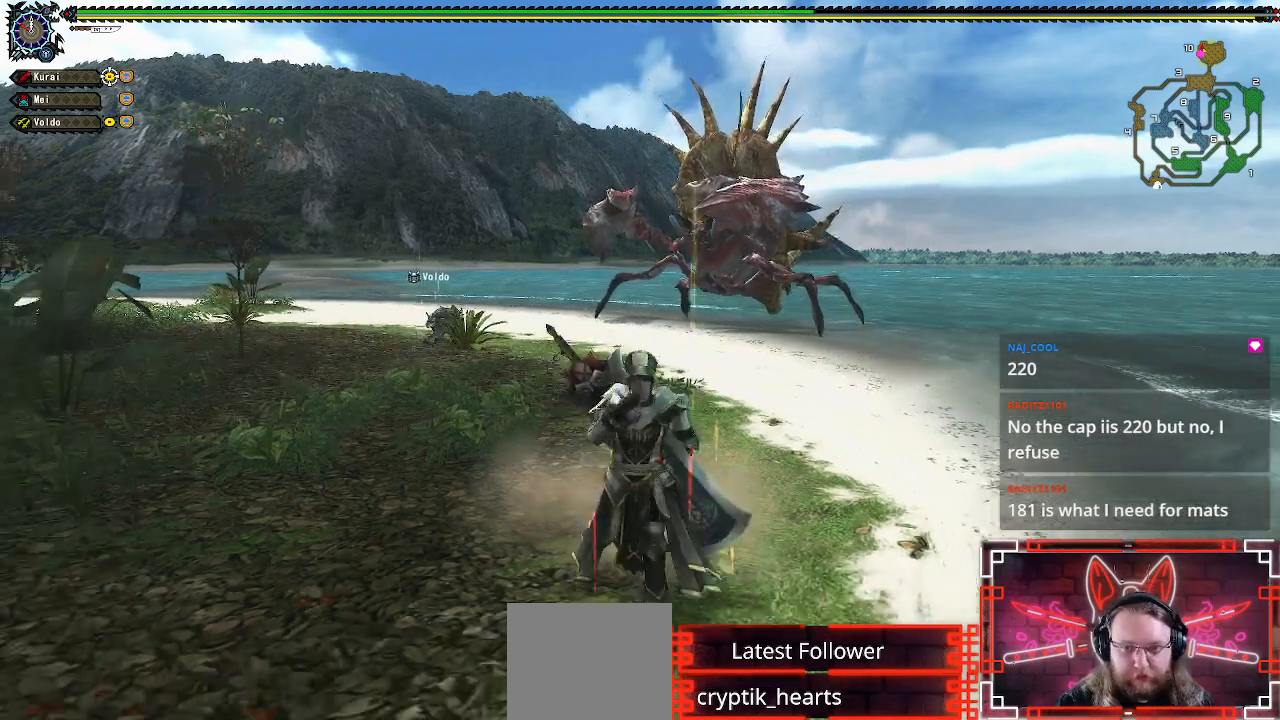
{"buttons": ["R1"], "left_stick": "down", "right_stick": "center", "events": [[50, "left_stick", "down-left"], [433, "left_stick", "down"]]}
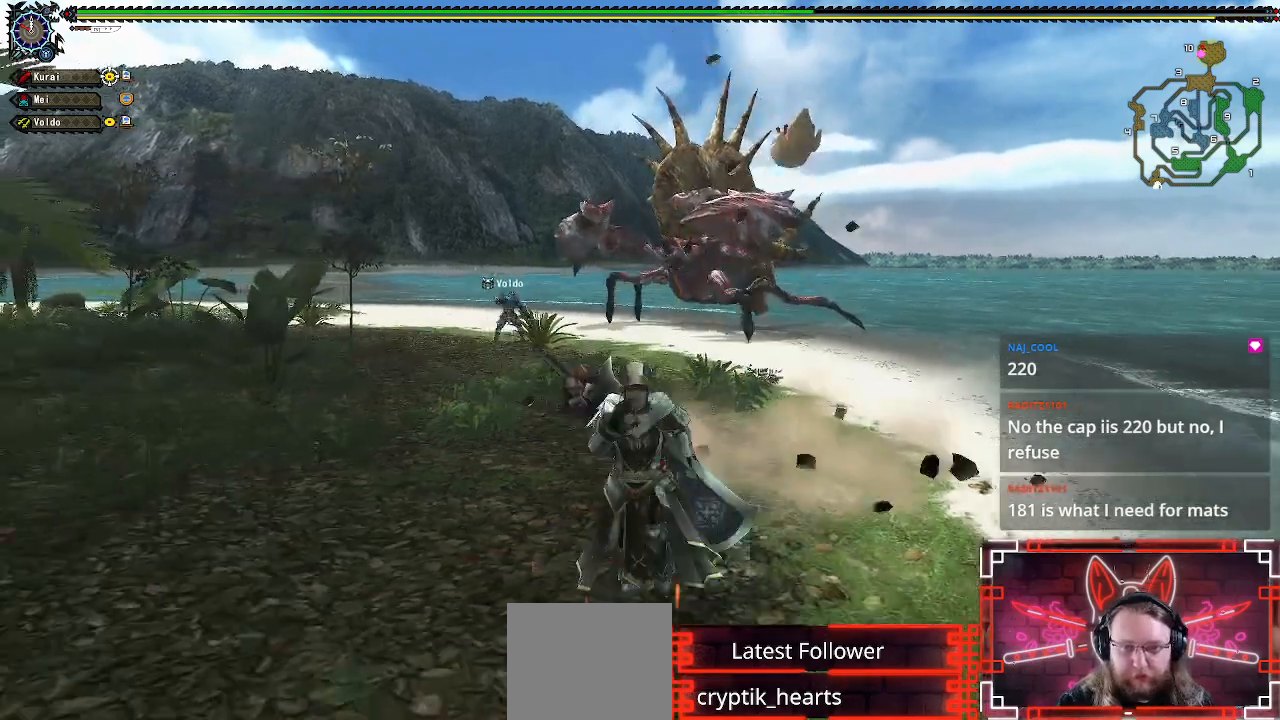
{"buttons": ["R1"], "left_stick": "down-right", "right_stick": "center", "events": [[150, "left_stick", "down-right"]]}
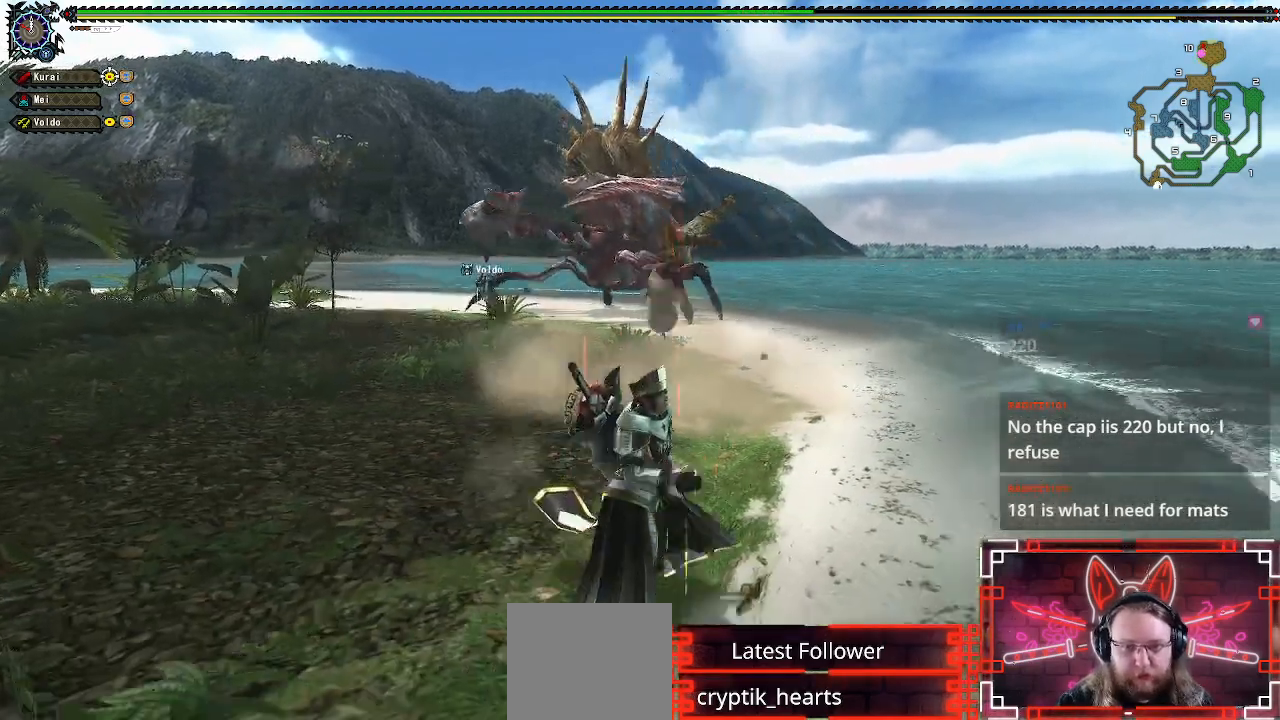
{"buttons": ["R1"], "left_stick": "right", "right_stick": "left", "events": [[17, "right_stick", "left"], [150, "right_stick", "center"], [233, "left_stick", "right"], [483, "right_stick", "left"]]}
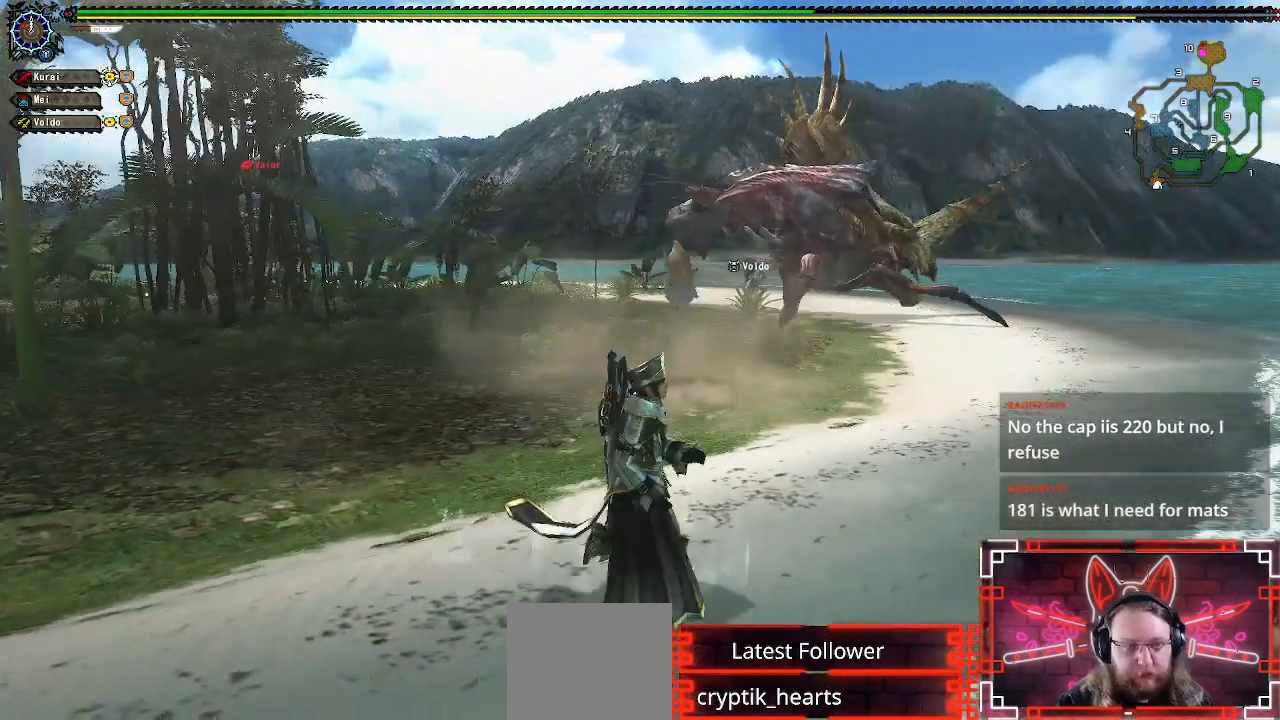
{"buttons": ["R1"], "left_stick": "right", "right_stick": "center", "events": [[50, "right_stick", "center"], [267, "right_stick", "left"], [333, "right_stick", "center"]]}
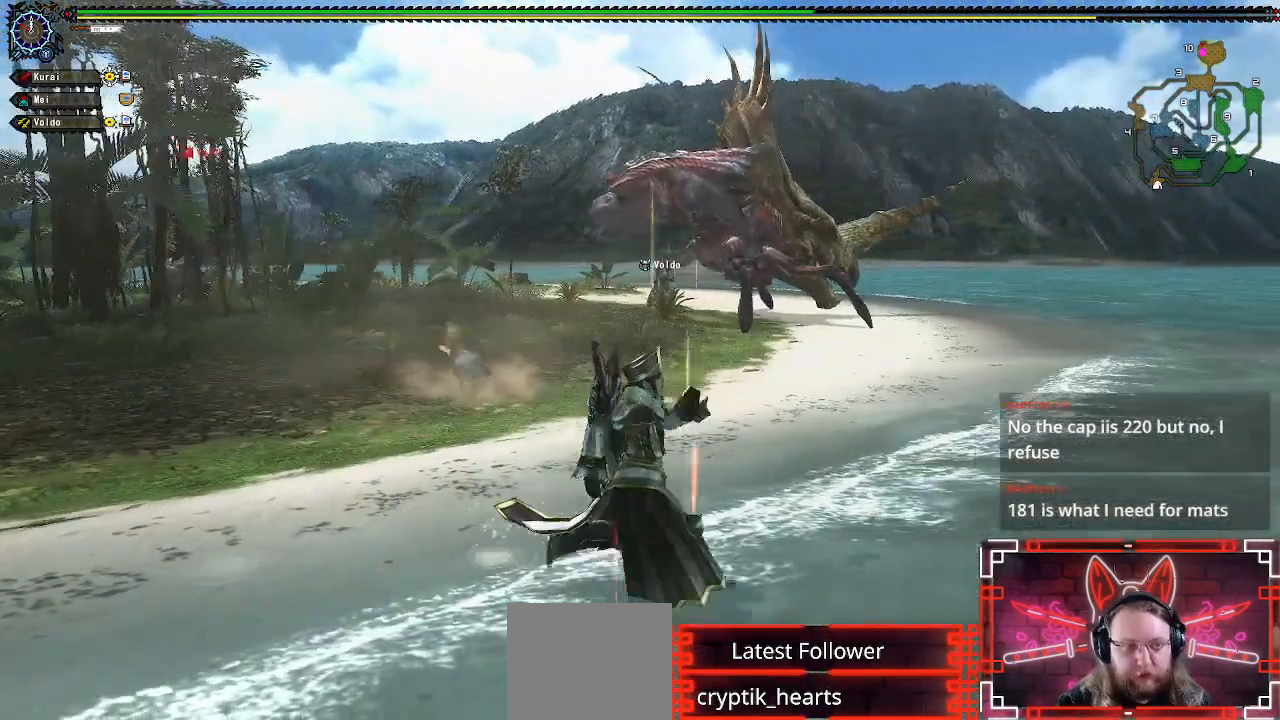
{"buttons": [], "left_stick": "right", "right_stick": "center", "events": [[100, "X", "down"], [217, "X", "up"], [367, "R1", "up"]]}
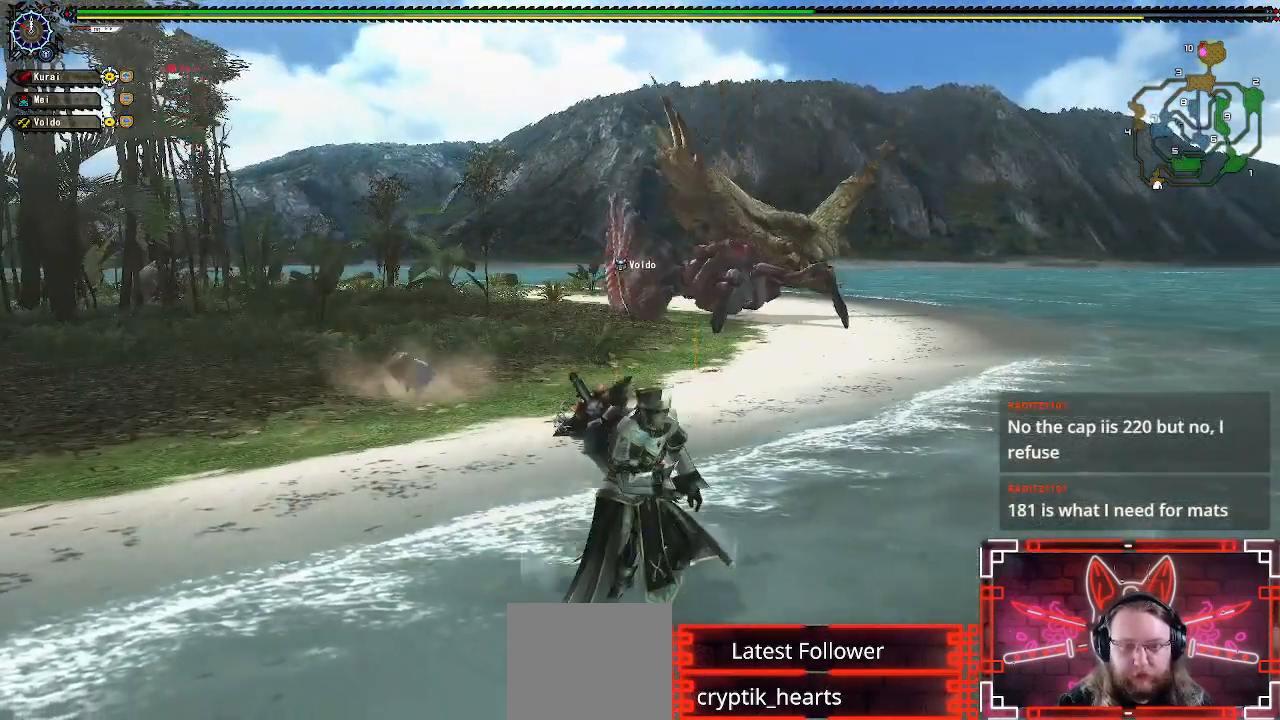
{"buttons": [], "left_stick": "center", "right_stick": "center", "events": [[33, "left_stick", "up-right"], [217, "left_stick", "center"]]}
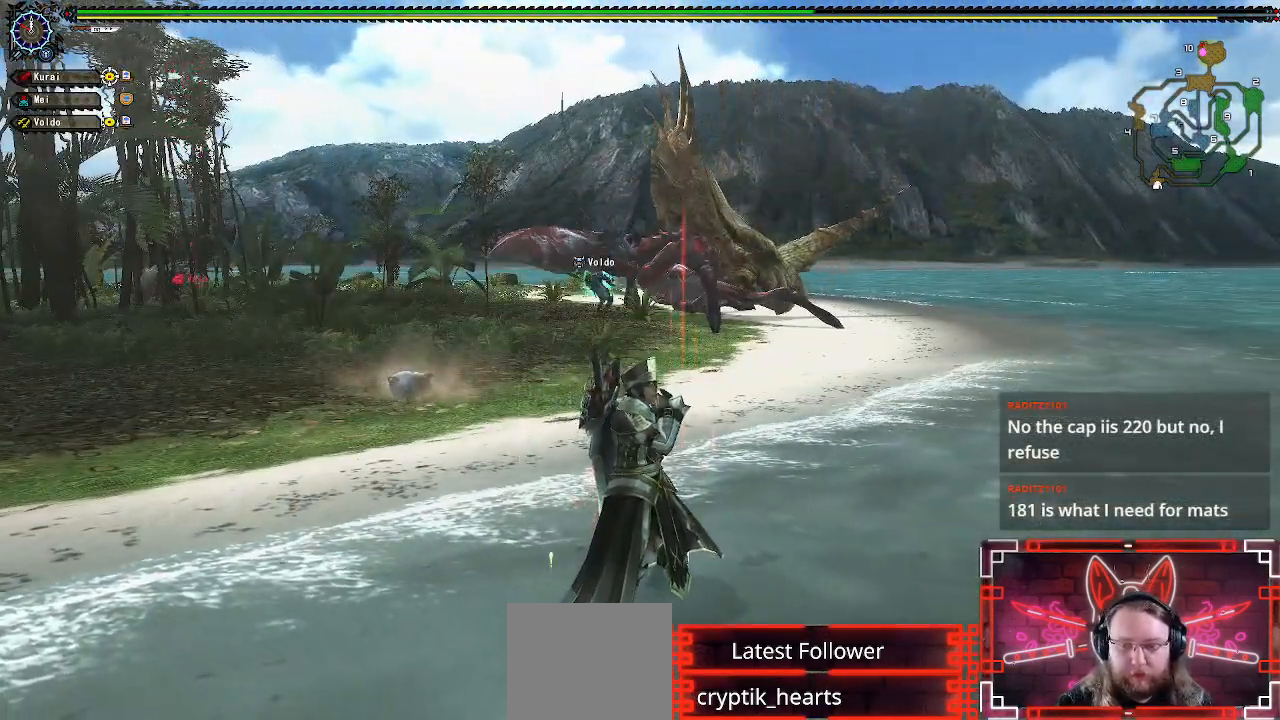
{"buttons": [], "left_stick": "center", "right_stick": "center", "events": []}
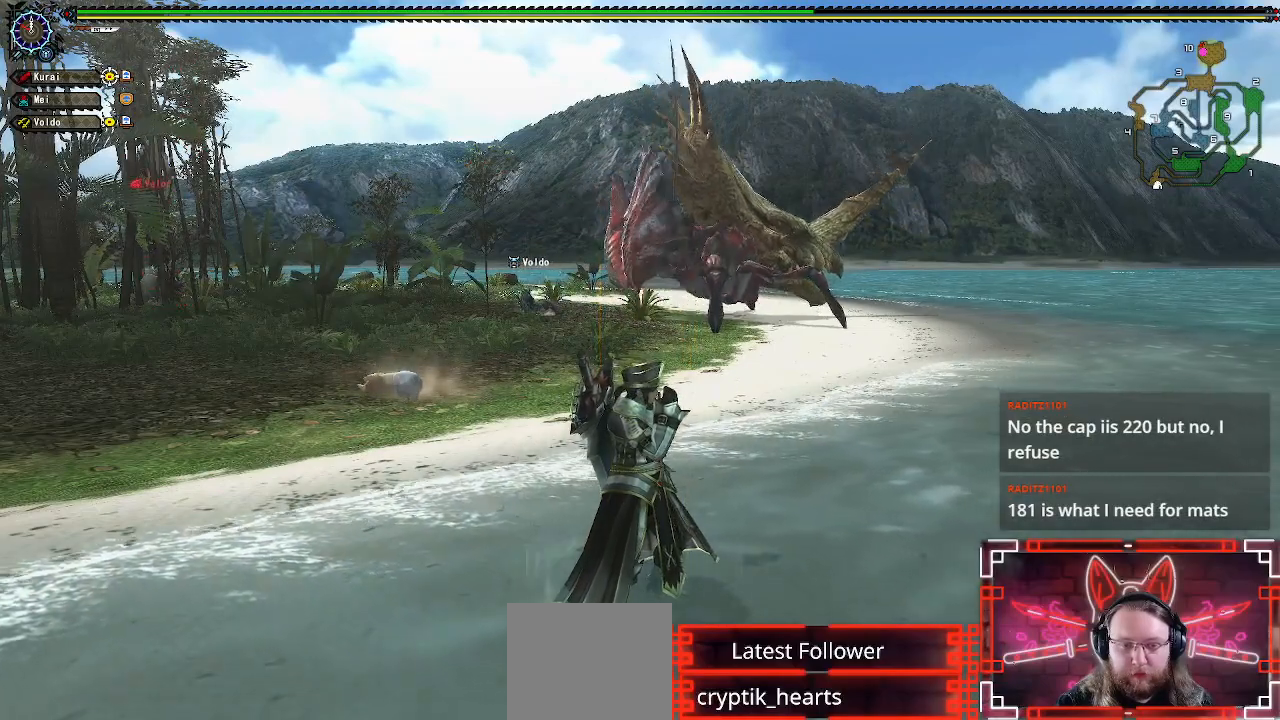
{"buttons": [], "left_stick": "center", "right_stick": "center", "events": []}
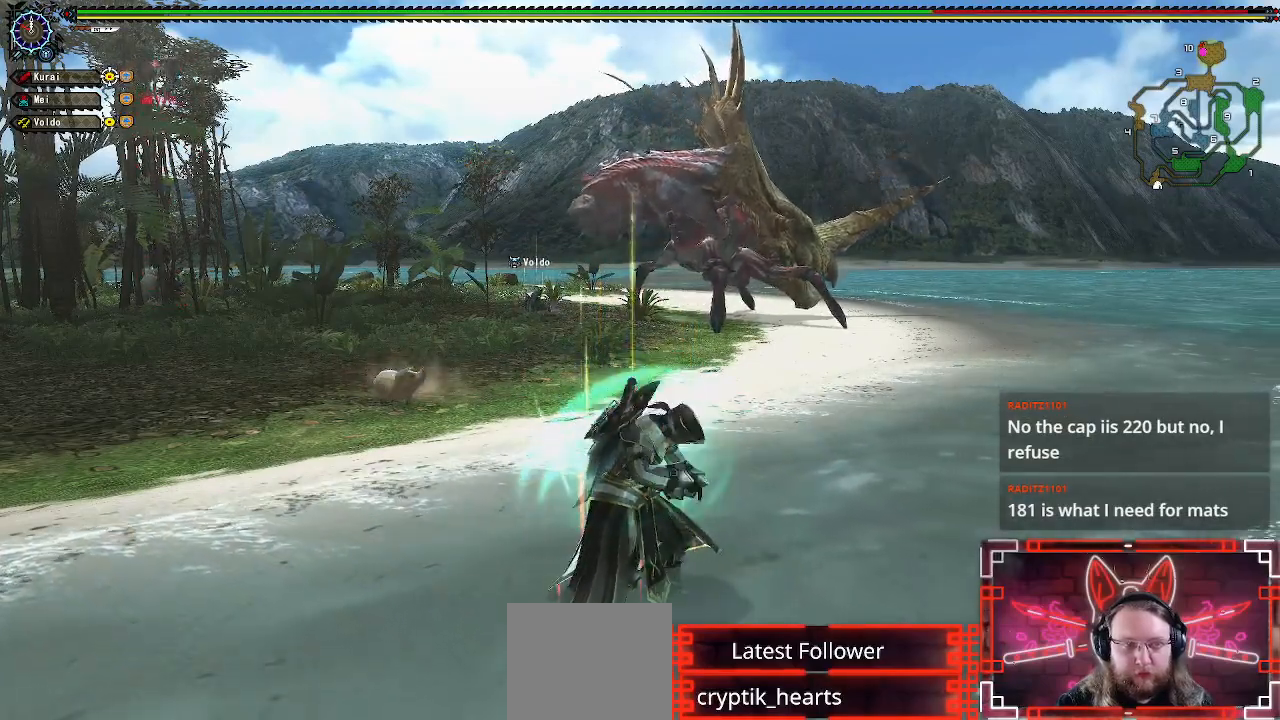
{"buttons": ["Y"], "left_stick": "center", "right_stick": "center", "events": [[333, "Y", "down"]]}
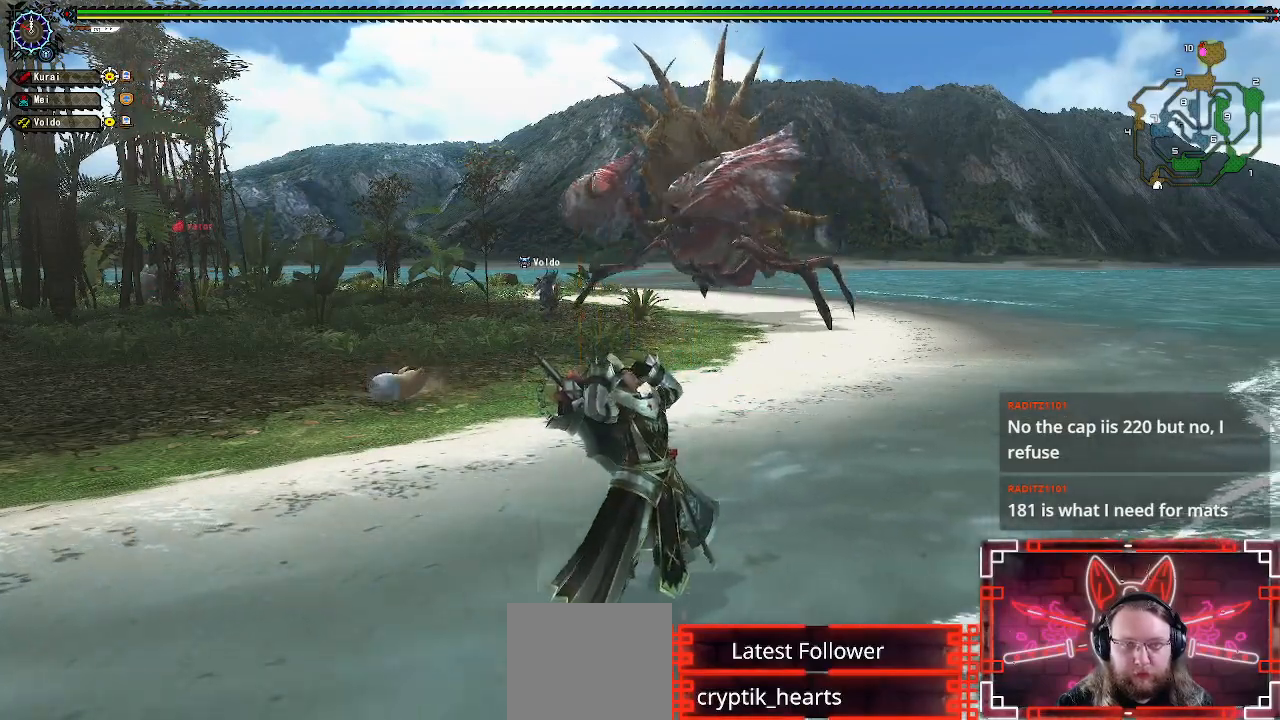
{"buttons": [], "left_stick": "center", "right_stick": "center", "events": [[50, "Y", "up"]]}